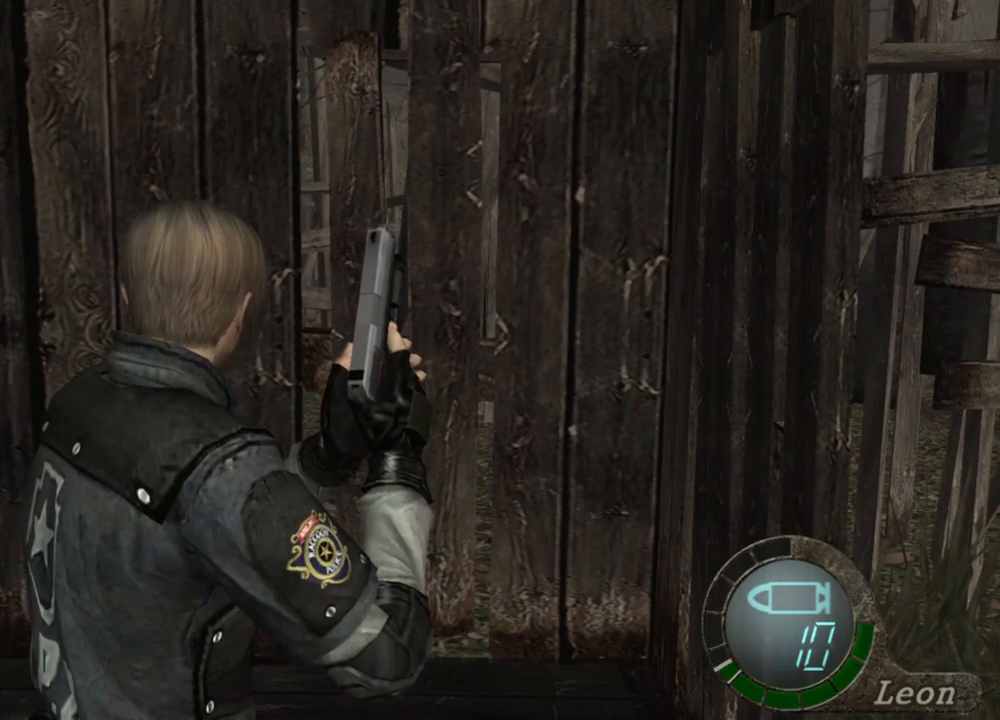
Gameplay with keyboard and mouse; each line is a JSON object with the keys and mouse buttons held at the frame after it. "events" lists presses ("down") and releases ("up") of "1", "2", "3", "4", "5", "a", "alt", "b", "c", "ctrl", "d", "e", "f", "g", "q", "r", "s", "shift", "space", "t", "tab", "tilde", "v", "w", "x", "z", "mouse_left", "mouse_wheel", "mouse_right", "mouse_mb4" and "mouse_mb5" between this image and that frame as [ms after this image, input, new state], when the widget could be followed in between. "mouse_left", "mouse_wheel", "mouse_right", "mouse_mb4", "mouse_mb5" = the "left", "wheel", "right", "mb4", "mb5" buttons of the "mouse" list. No other keys are recorded. "wheel" means that the mouse wheel is clicked or scrolled. Mouse movement is not recorded.
{"keys": [], "mouse": [], "events": []}
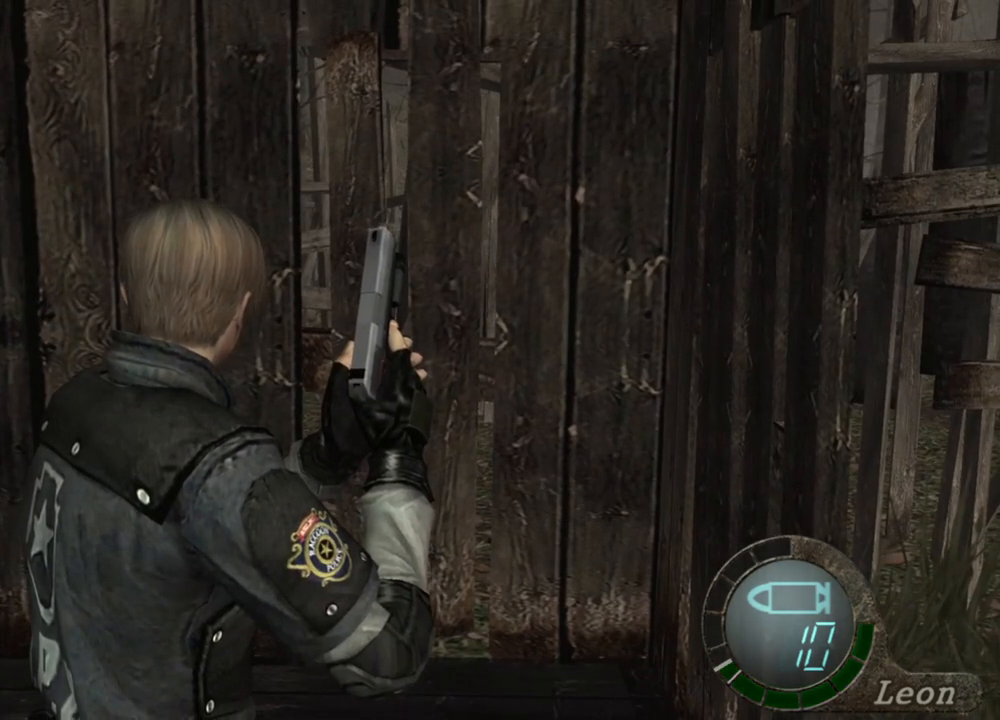
{"keys": ["d"], "mouse": [], "events": [[417, "d", "down"]]}
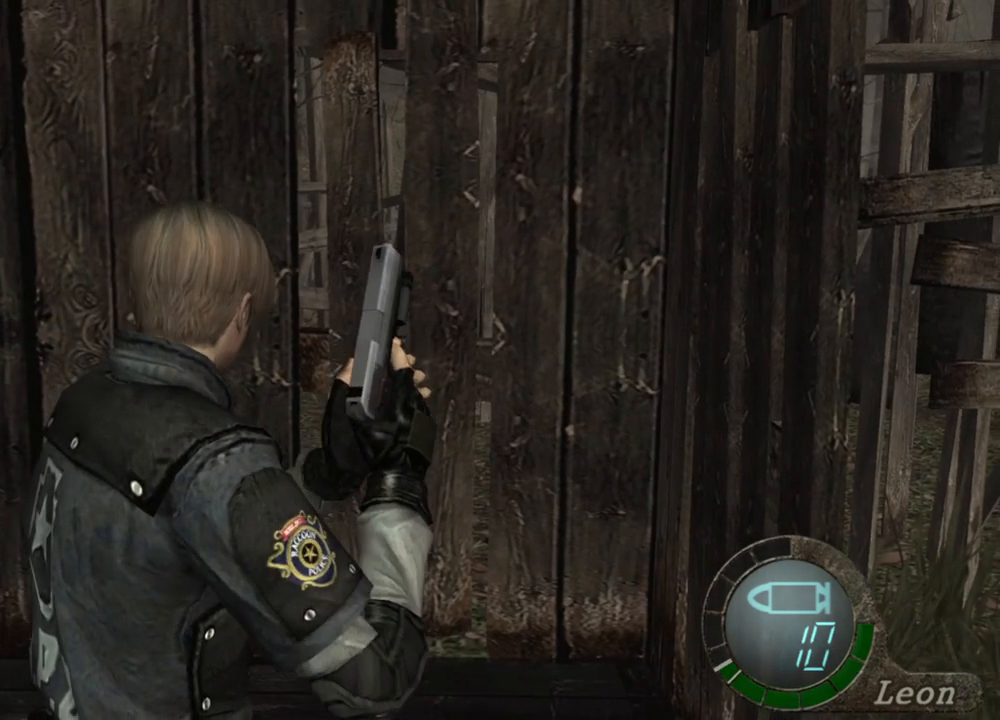
{"keys": [], "mouse": [], "events": [[50, "d", "up"], [117, "d", "down"], [250, "d", "up"], [317, "d", "down"], [417, "d", "up"]]}
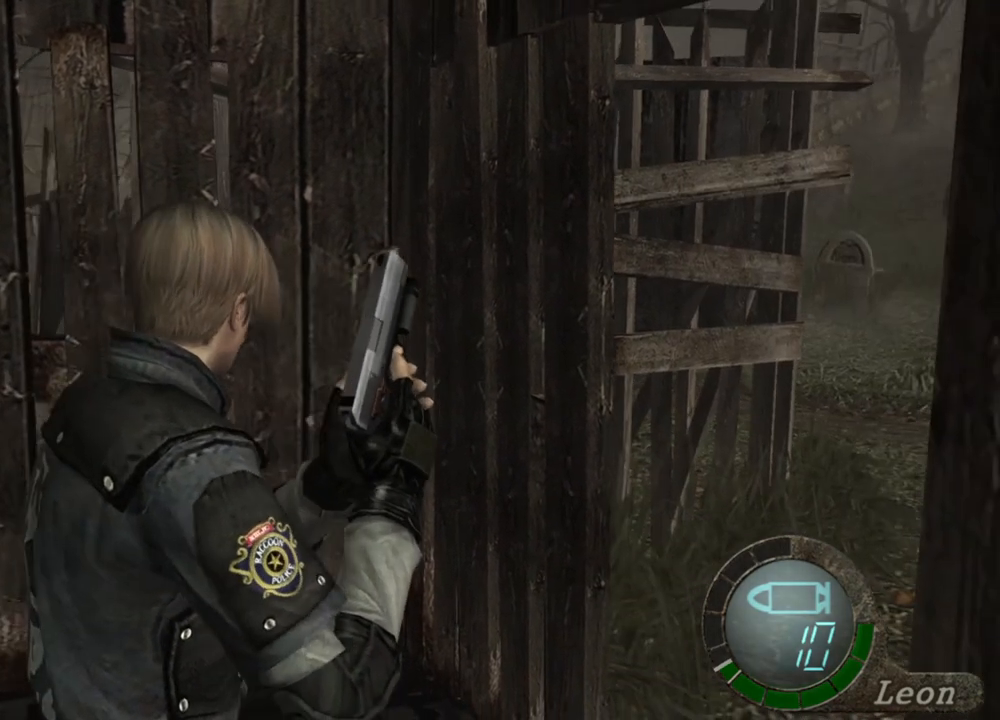
{"keys": [], "mouse": [], "events": []}
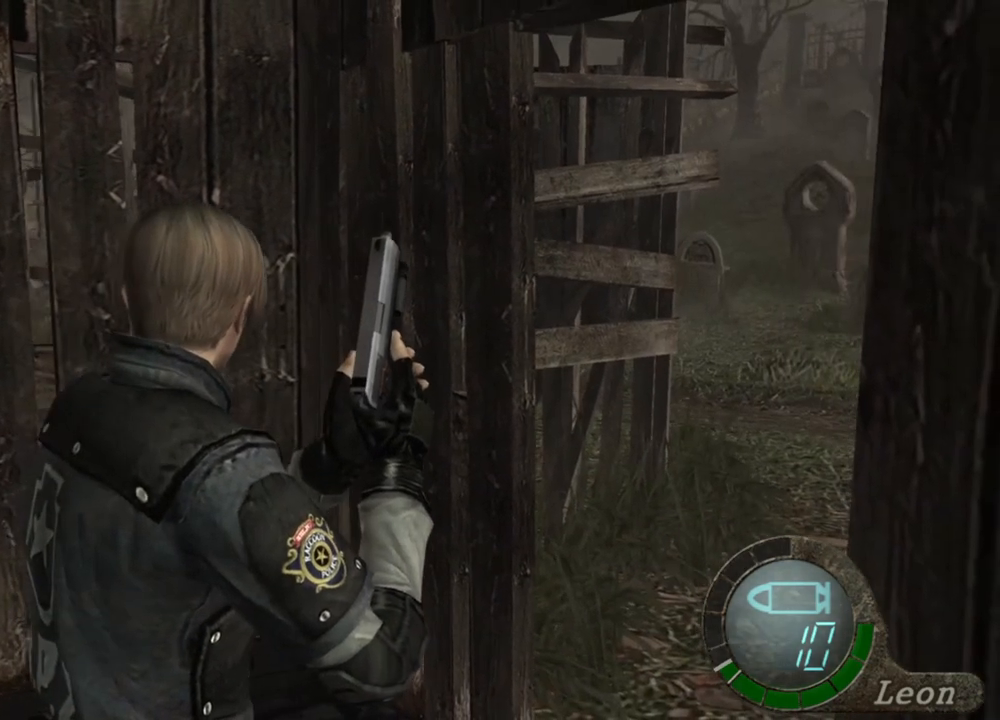
{"keys": [], "mouse": [], "events": []}
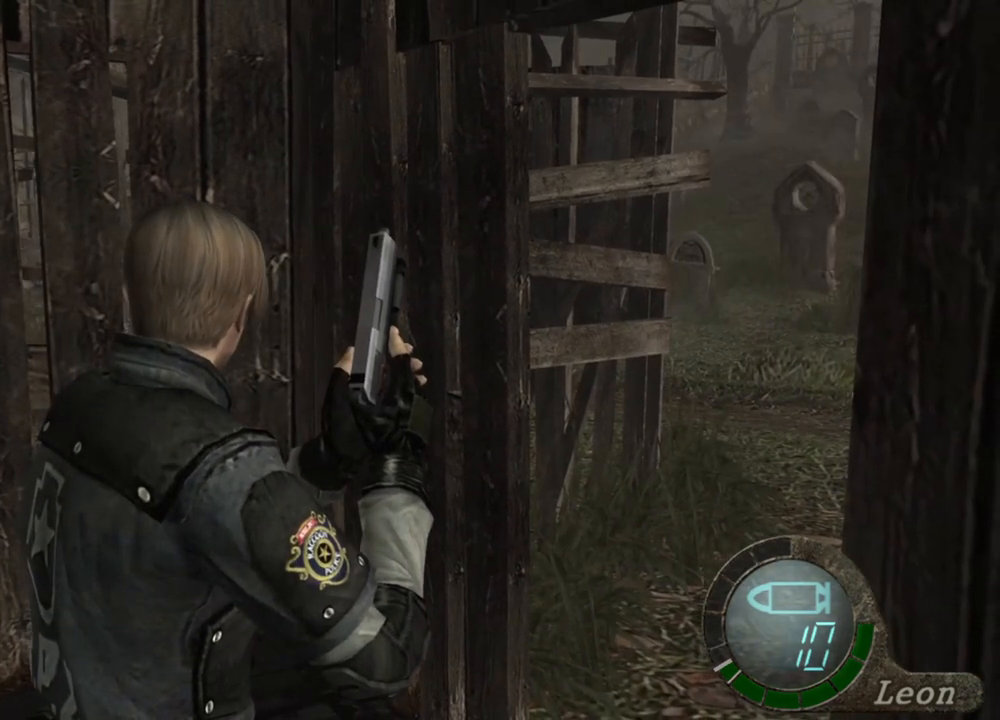
{"keys": [], "mouse": [], "events": []}
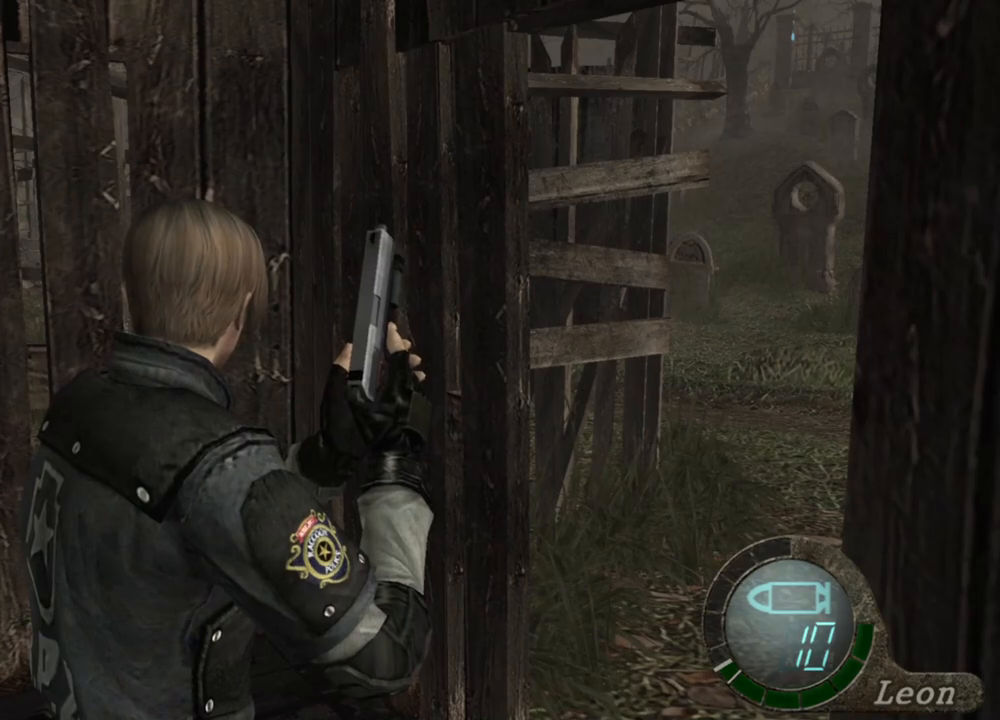
{"keys": [], "mouse": [], "events": []}
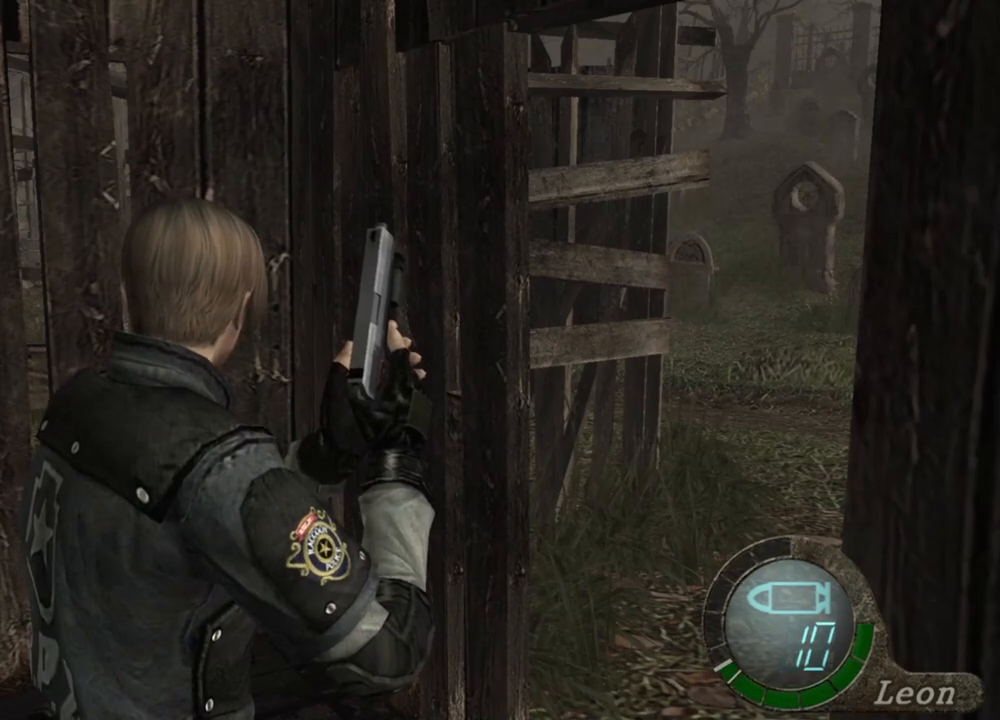
{"keys": ["d"], "mouse": [], "events": [[17, "d", "down"]]}
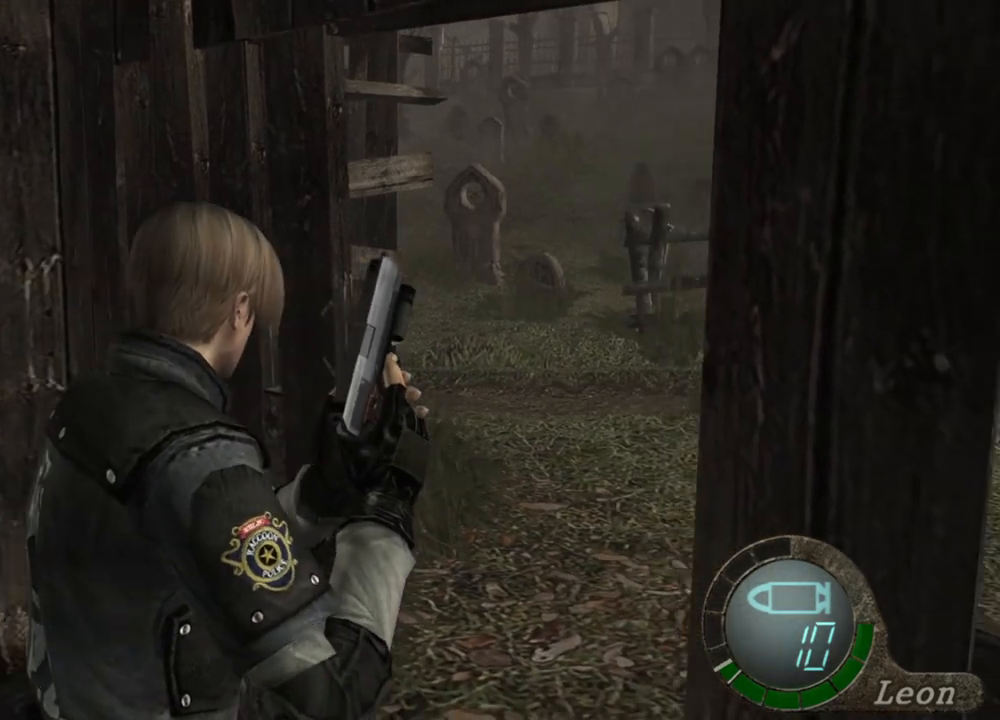
{"keys": [], "mouse": [], "events": [[17, "d", "up"], [50, "d", "down"], [150, "d", "up"]]}
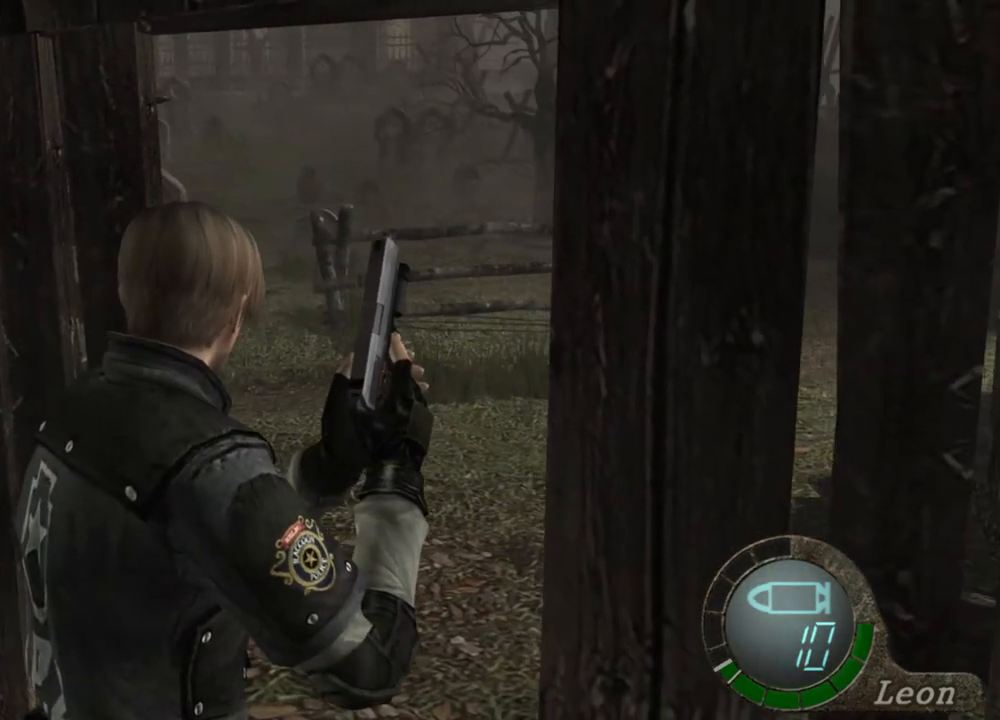
{"keys": [], "mouse": [], "events": []}
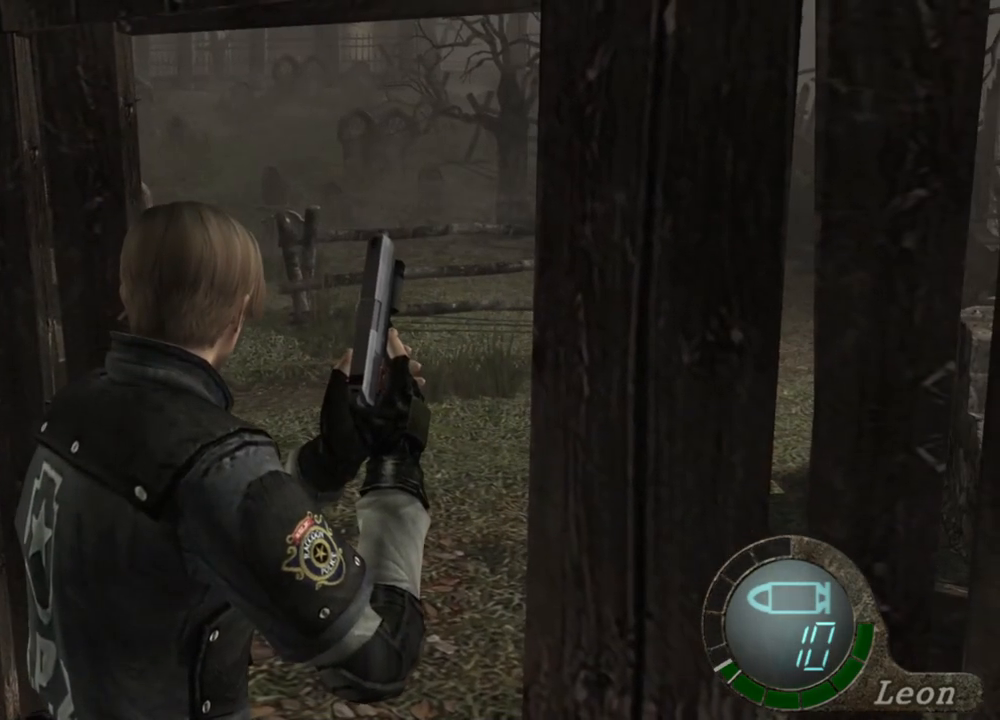
{"keys": [], "mouse": [], "events": []}
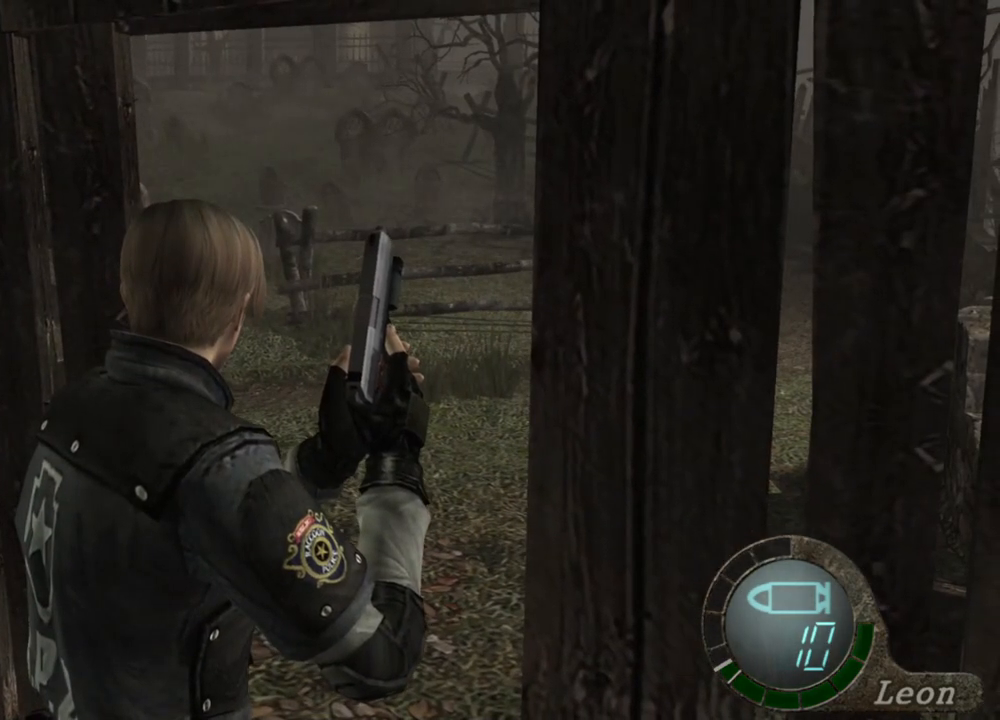
{"keys": [], "mouse": [], "events": []}
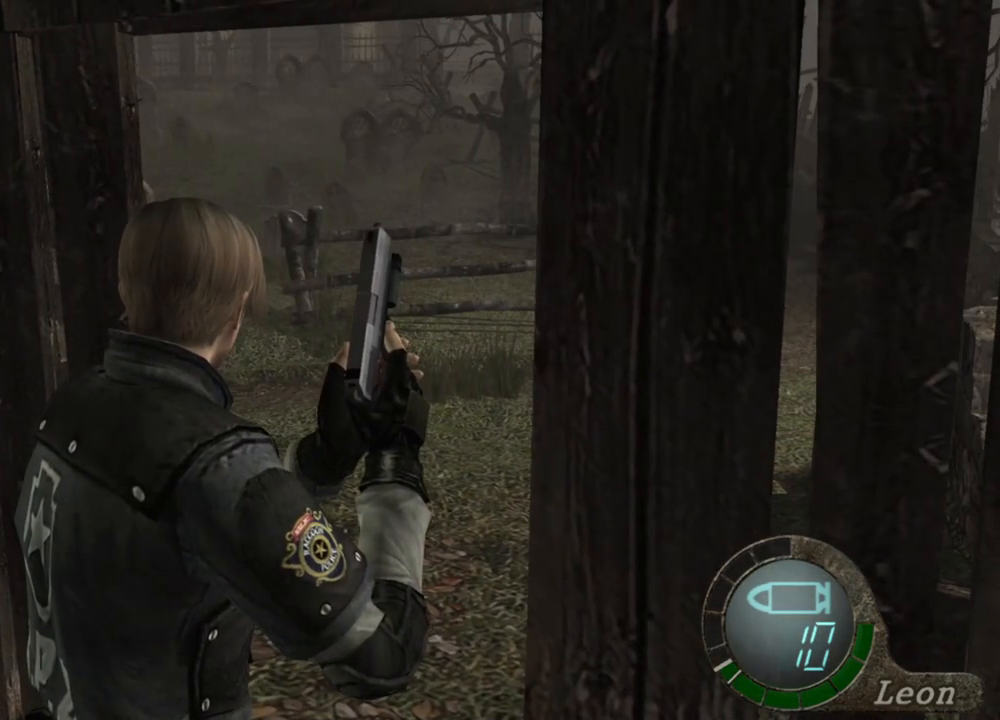
{"keys": ["w"], "mouse": [], "events": [[50, "w", "down"]]}
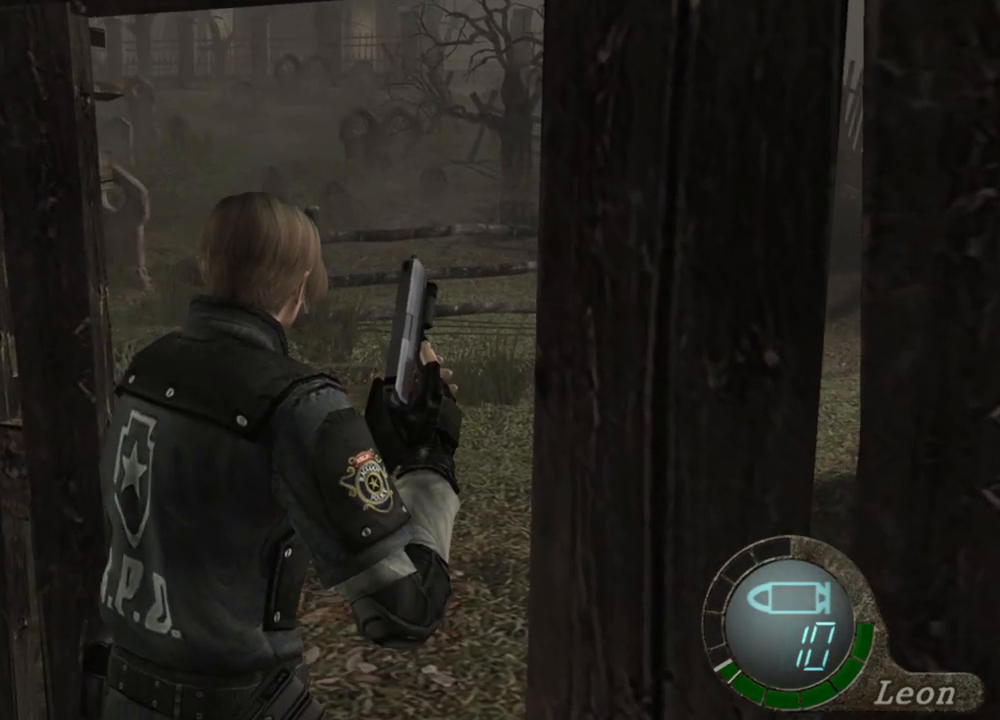
{"keys": ["w"], "mouse": [], "events": []}
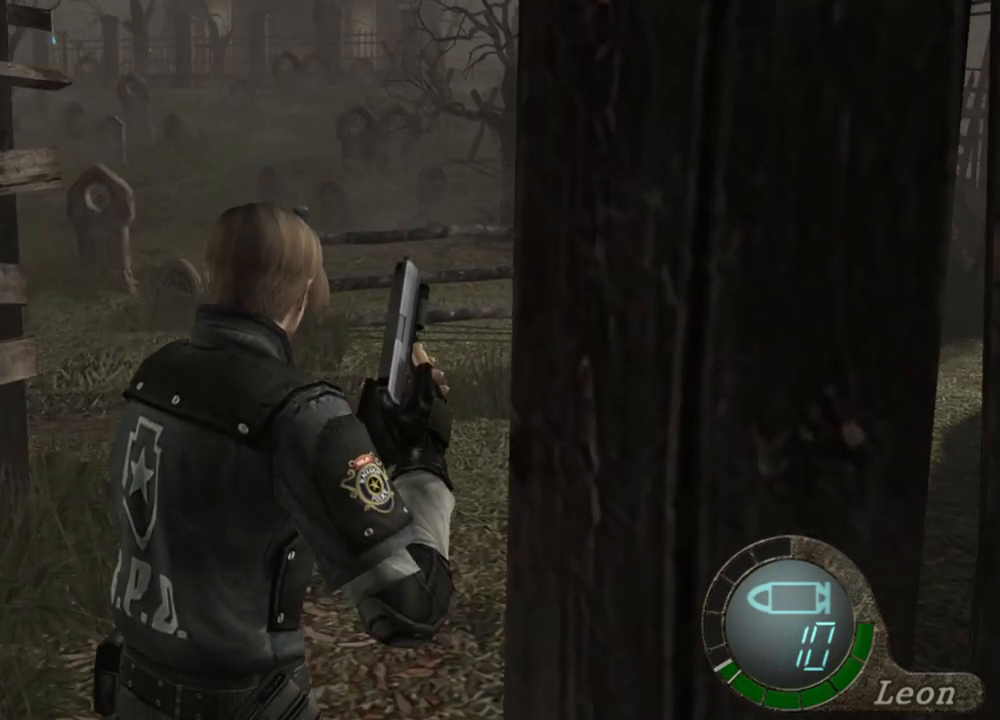
{"keys": ["w"], "mouse": [], "events": []}
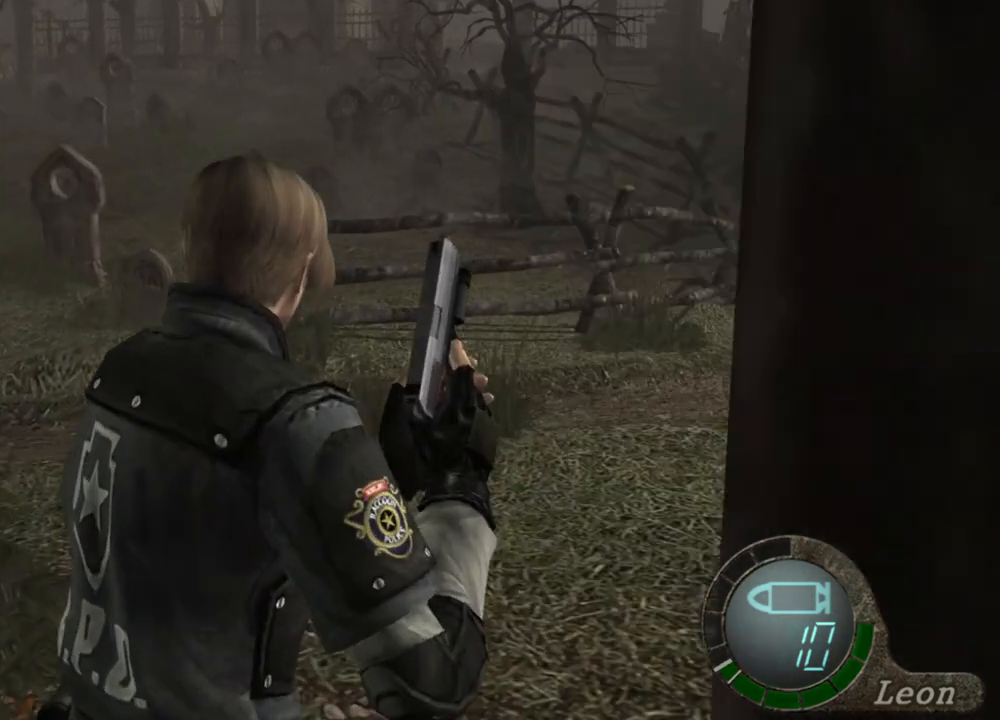
{"keys": ["w"], "mouse": [], "events": []}
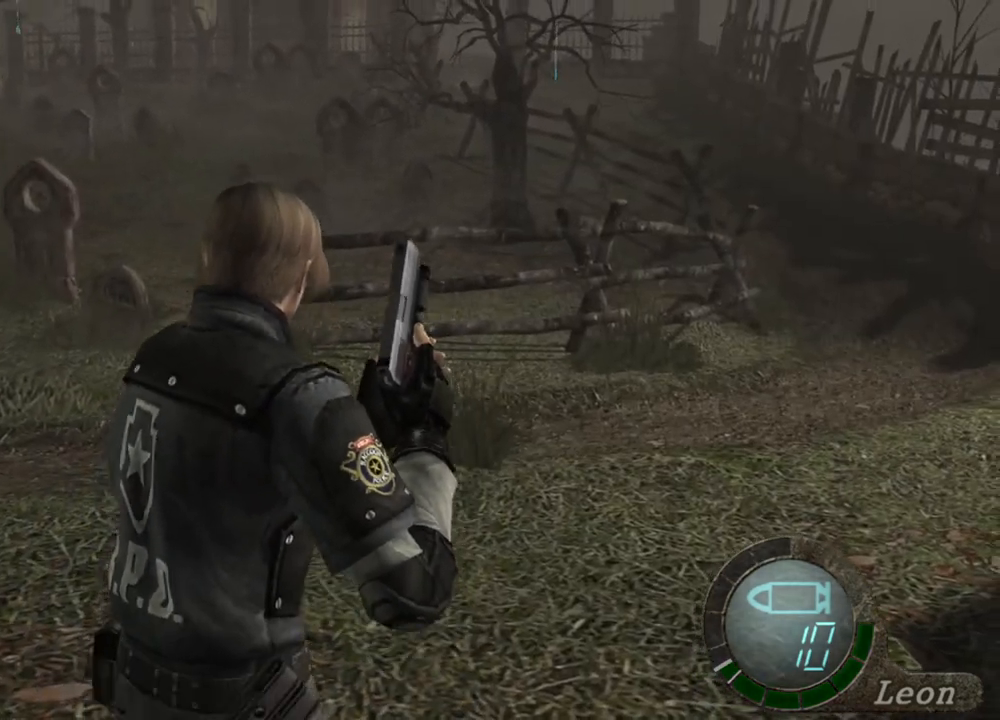
{"keys": ["w"], "mouse": [], "events": []}
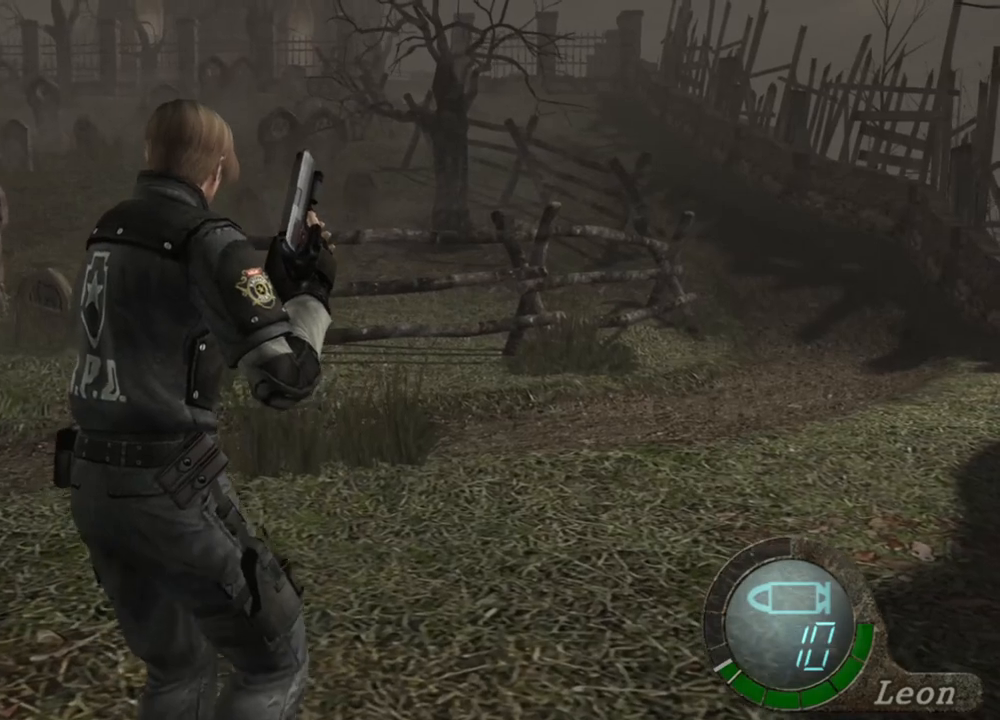
{"keys": [], "mouse": [], "events": [[150, "w", "up"]]}
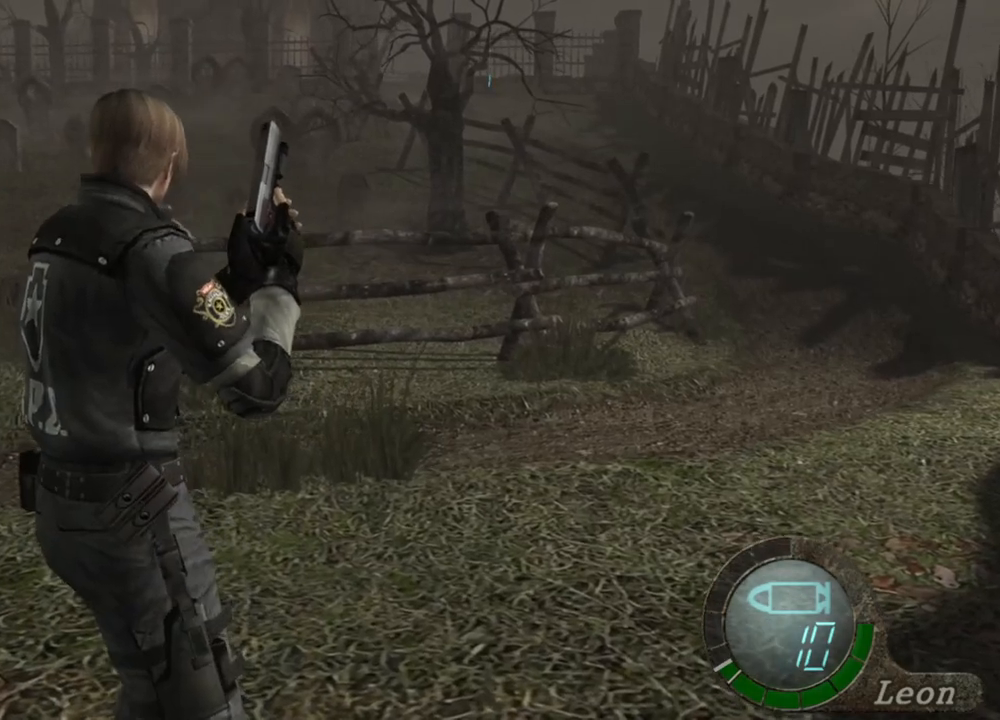
{"keys": [], "mouse": [], "events": []}
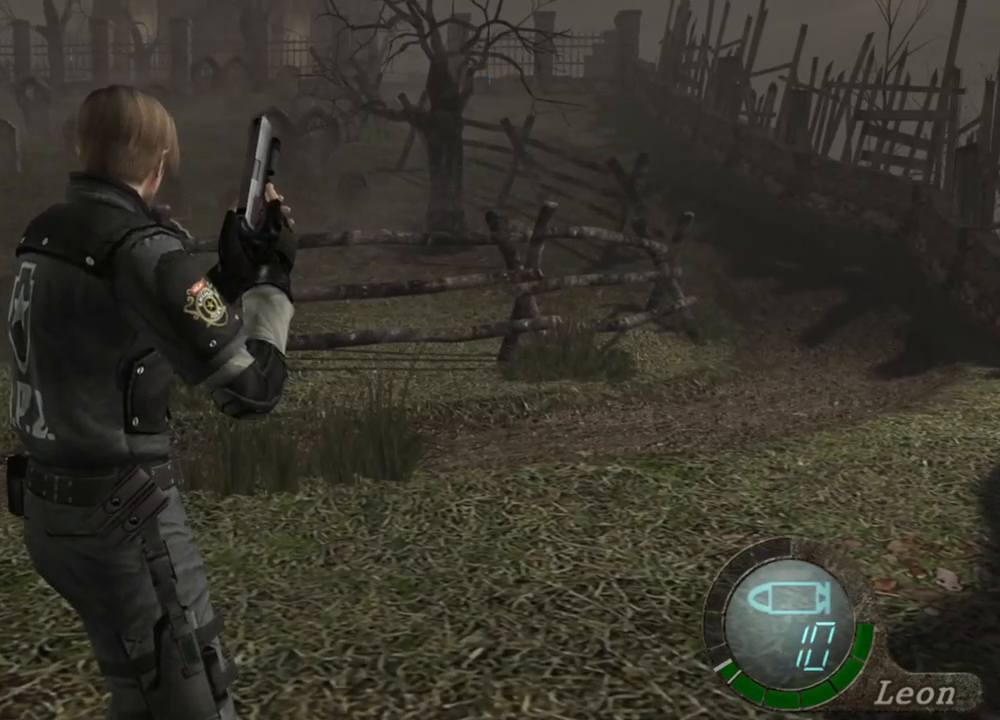
{"keys": [], "mouse": [], "events": []}
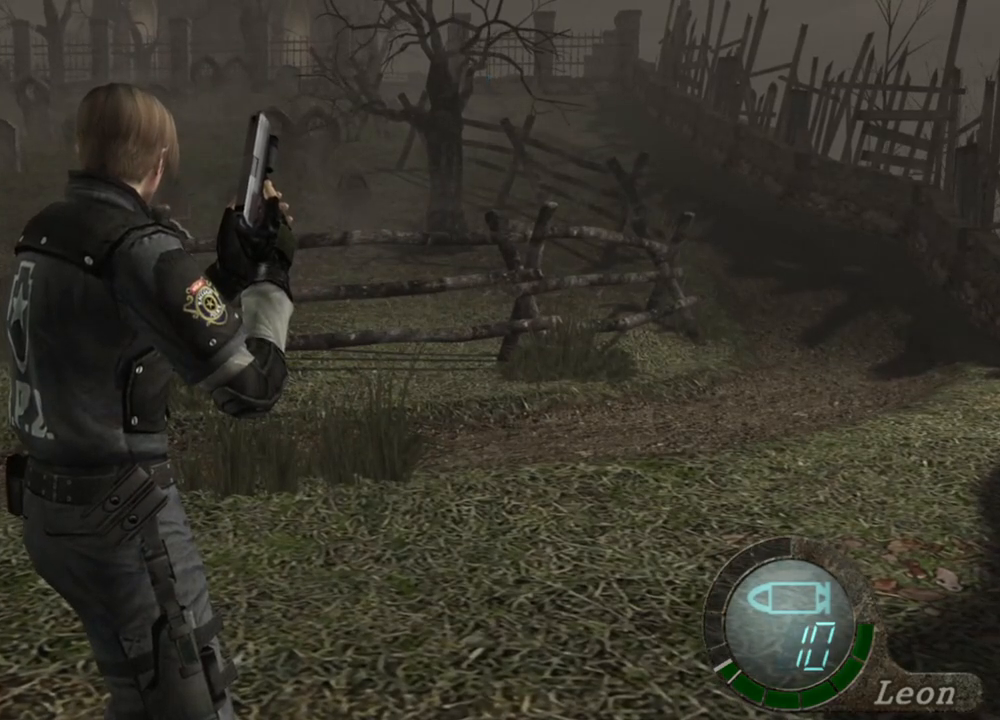
{"keys": [], "mouse": [], "events": []}
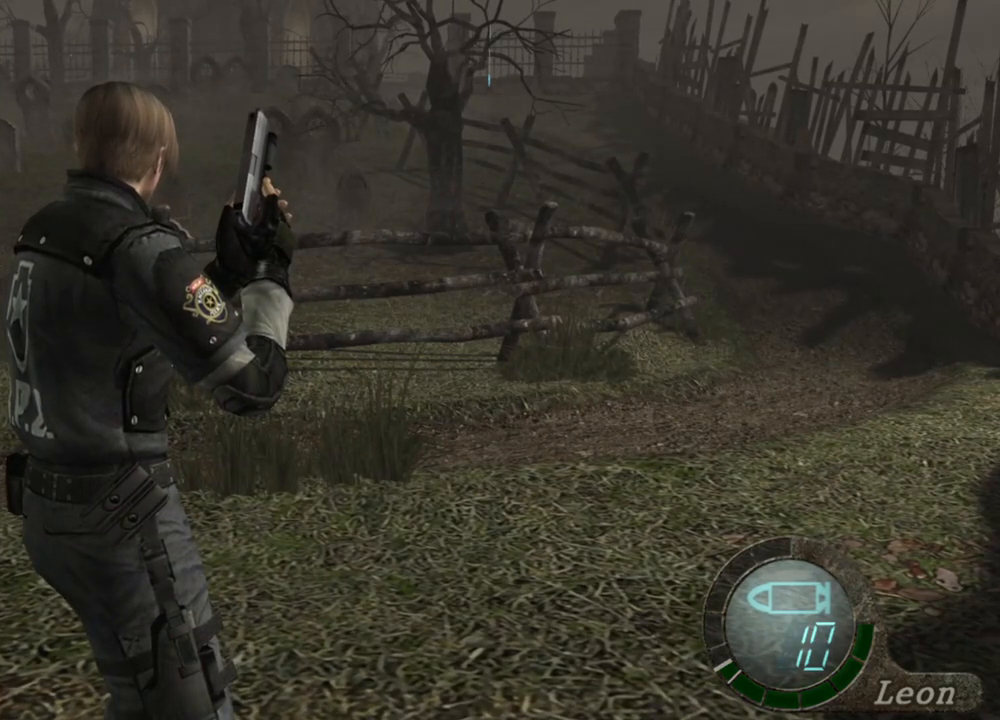
{"keys": [], "mouse": [], "events": []}
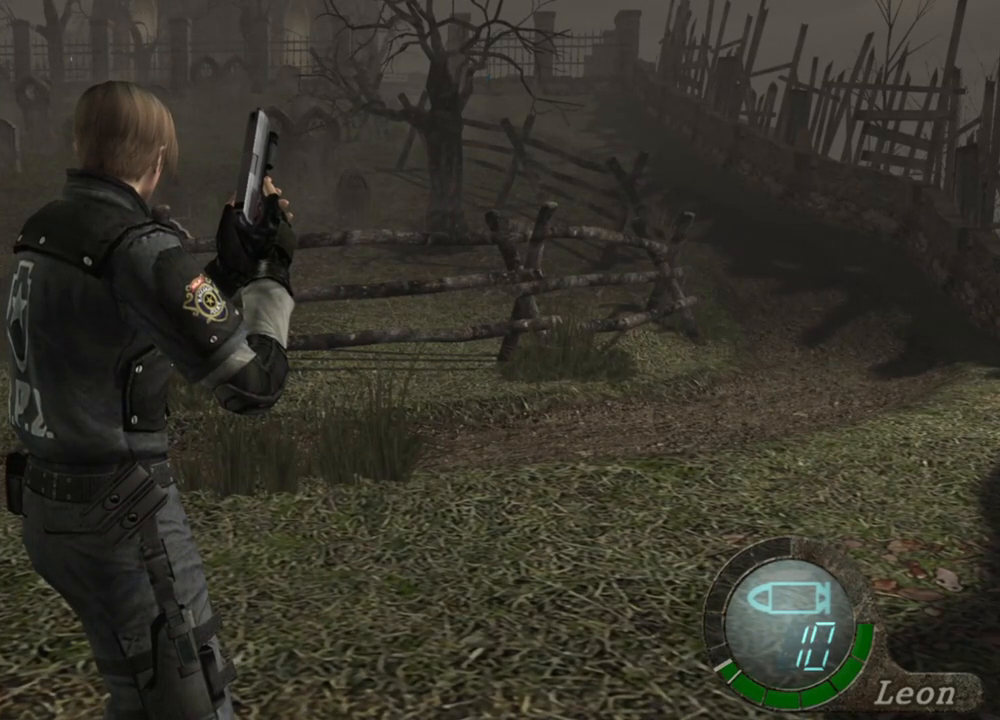
{"keys": ["w"], "mouse": [], "events": [[450, "w", "down"]]}
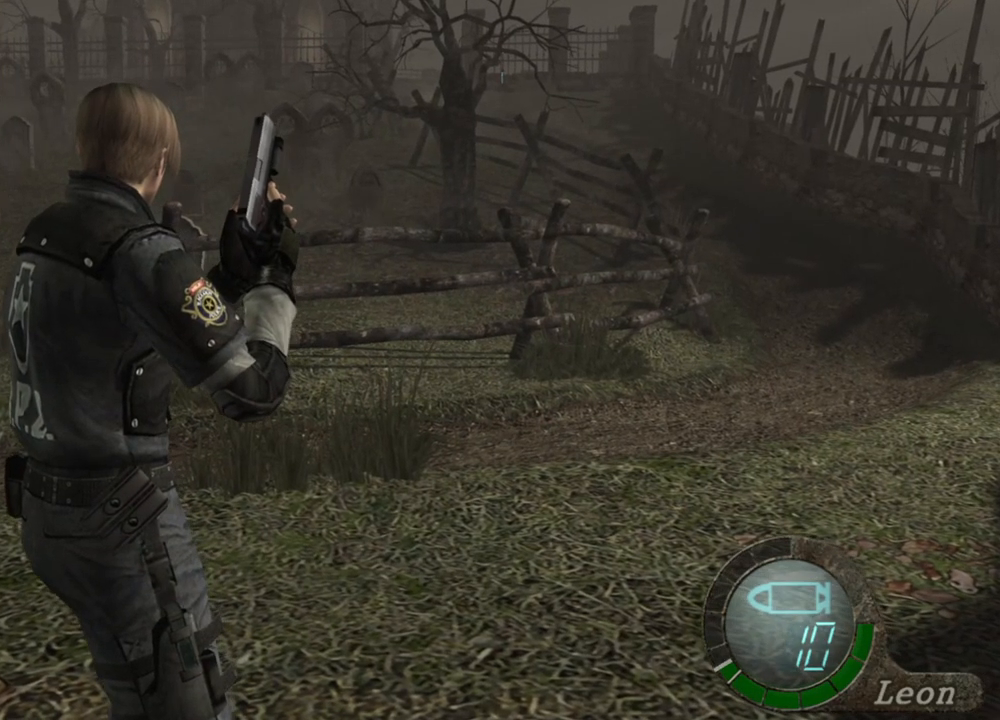
{"keys": ["w"], "mouse": [], "events": []}
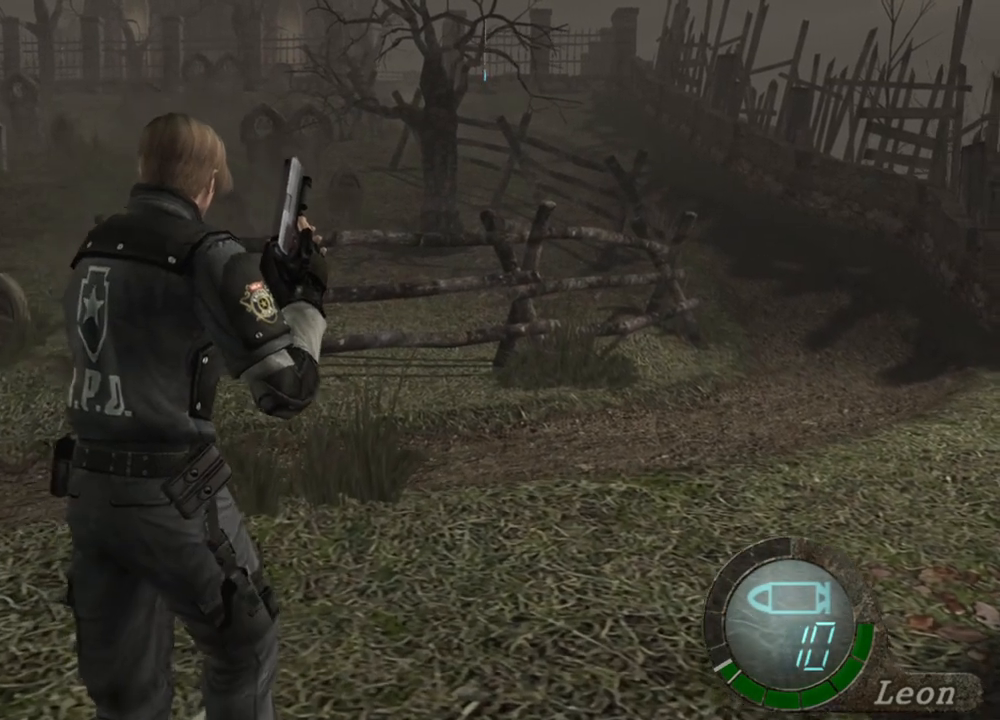
{"keys": ["shift", "w"], "mouse": [], "events": [[383, "shift", "down"]]}
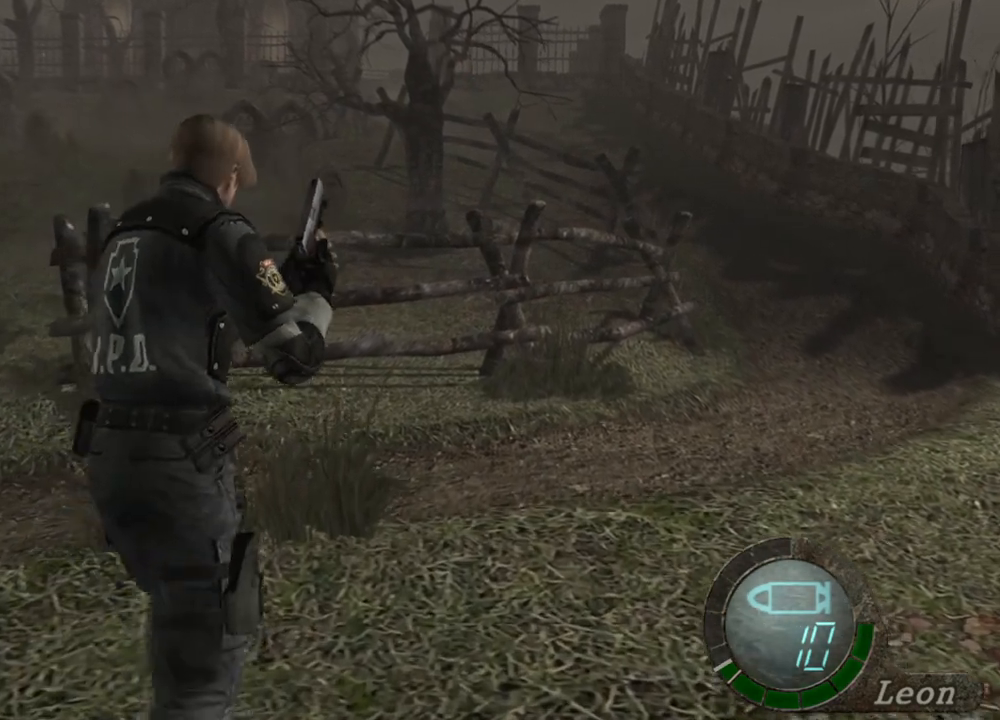
{"keys": ["shift", "w"], "mouse": [], "events": []}
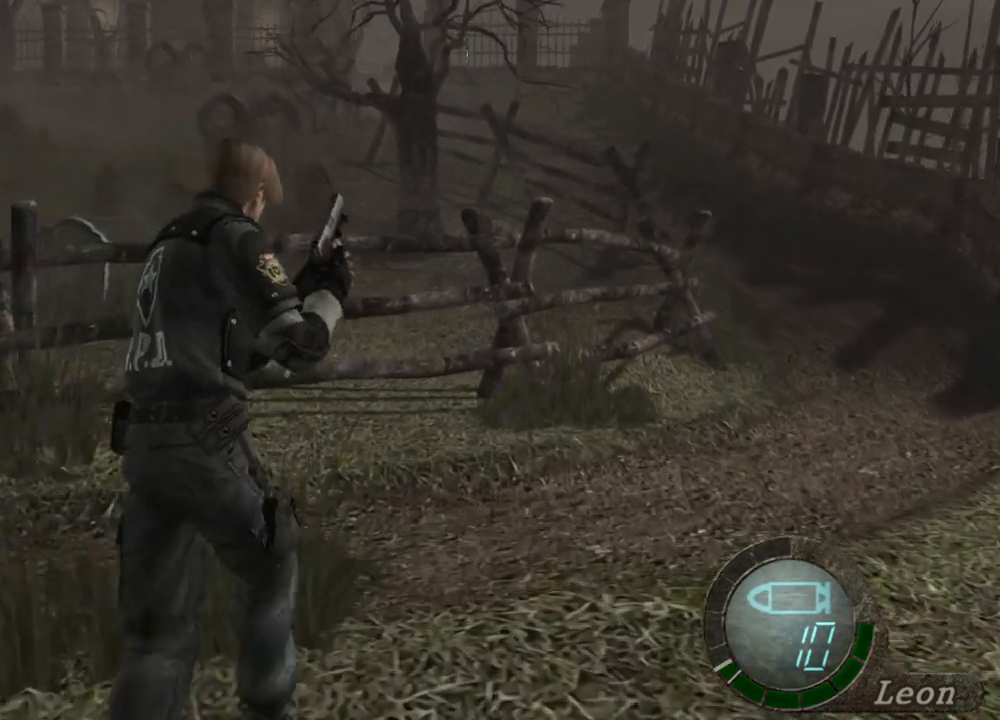
{"keys": ["shift", "w"], "mouse": [], "events": []}
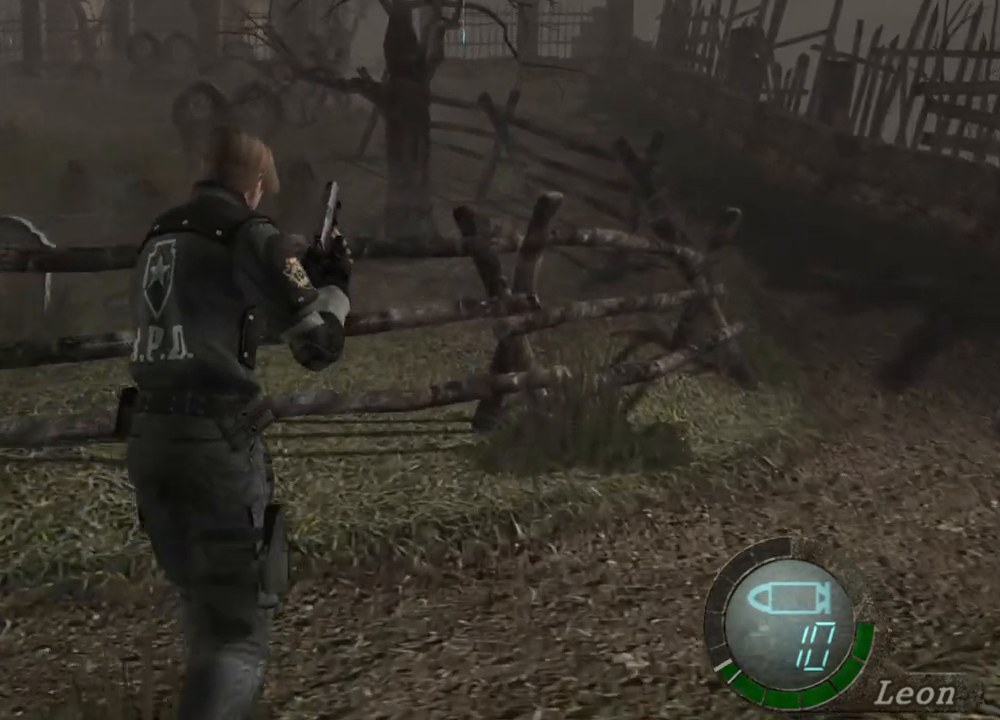
{"keys": ["shift", "w"], "mouse": [], "events": []}
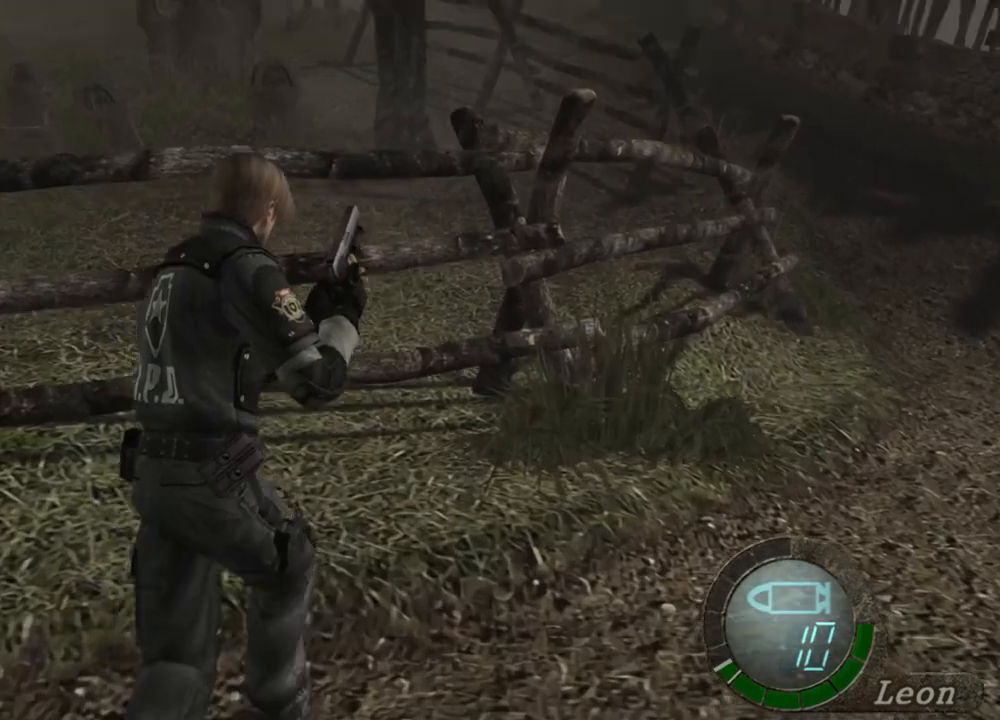
{"keys": ["shift", "w"], "mouse": [], "events": []}